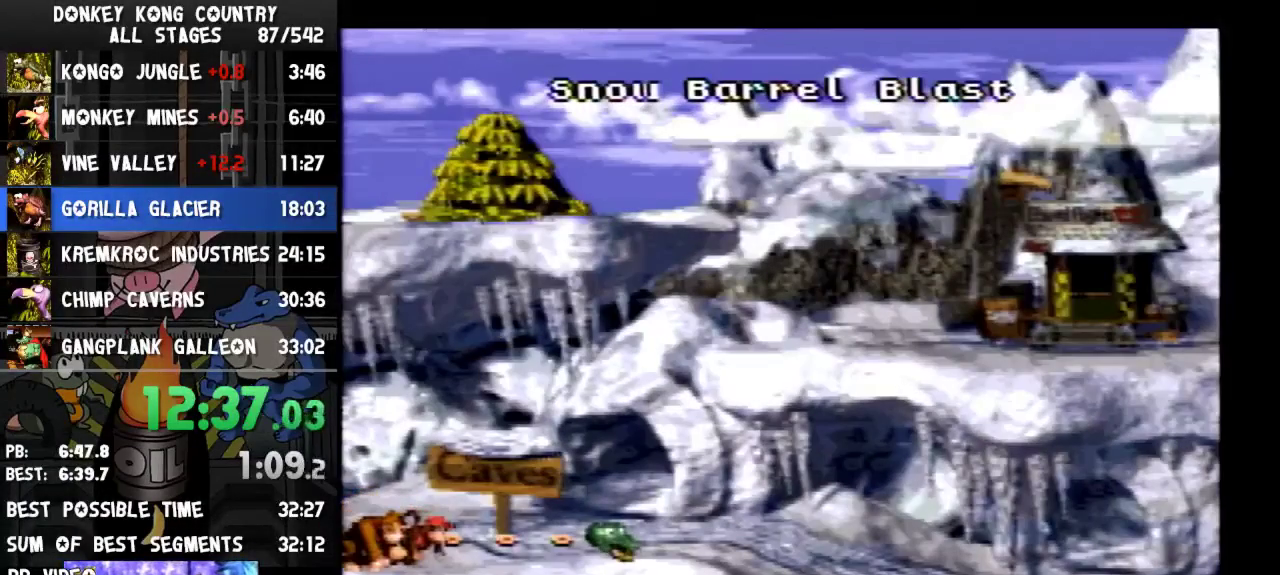
Gameplay with a controller (Nintendo layout); each line is a JSON object with the inputs held at the frame after it. "events" lists button and stick changes between this image and that frame as [ms after this image, input, new state], when the widget could be followed in between. Not read: L3 R3.
{"buttons": [], "events": [[33, "B", "down"], [67, "A", "down"], [67, "B", "up"], [100, "A", "up"], [100, "B", "down"], [167, "B", "up"], [233, "A", "down"], [300, "A", "up"]]}
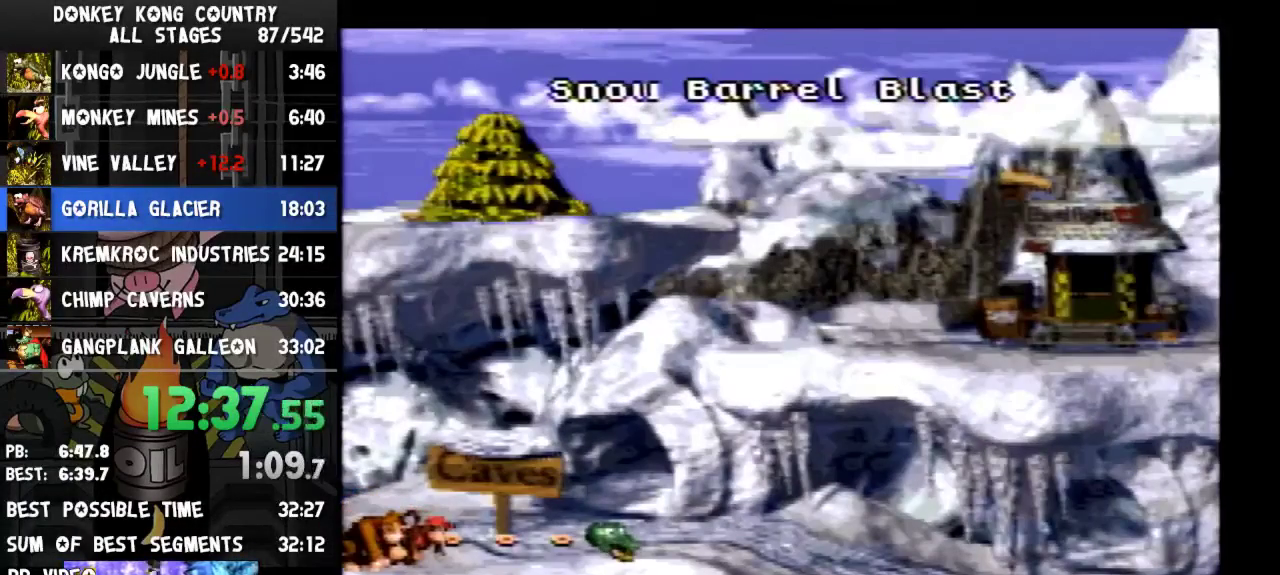
{"buttons": ["DPAD_RIGHT"], "events": [[100, "DPAD_RIGHT", "down"]]}
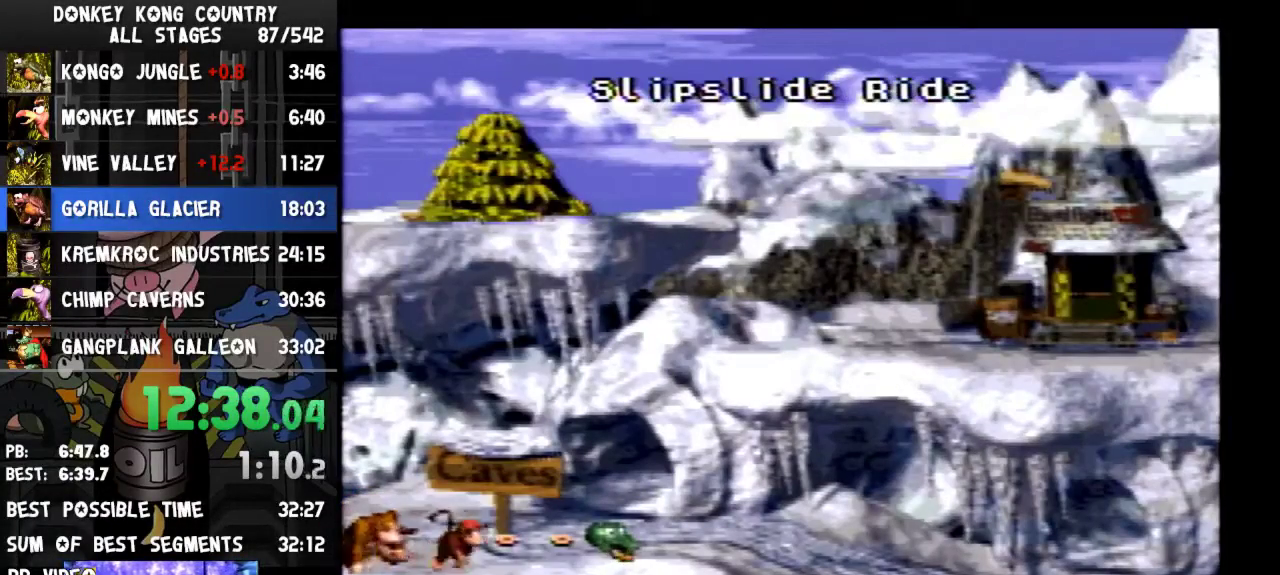
{"buttons": [], "events": [[133, "DPAD_RIGHT", "up"]]}
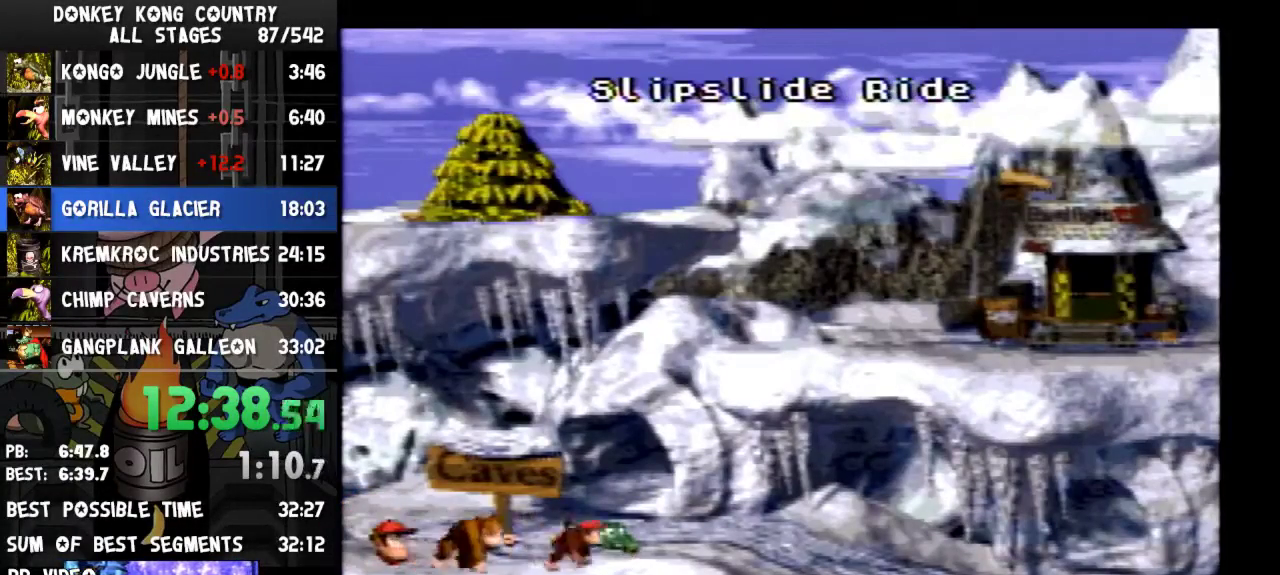
{"buttons": ["B"], "events": [[33, "B", "down"], [100, "A", "down"], [100, "B", "up"], [133, "B", "down"], [167, "B", "up"], [200, "B", "down"], [233, "A", "up"], [300, "A", "down"], [300, "B", "up"], [333, "A", "up"], [333, "B", "down"], [367, "A", "down"], [367, "B", "up"], [400, "A", "up"], [400, "B", "down"], [433, "A", "down"], [433, "B", "up"], [500, "A", "up"], [500, "B", "down"]]}
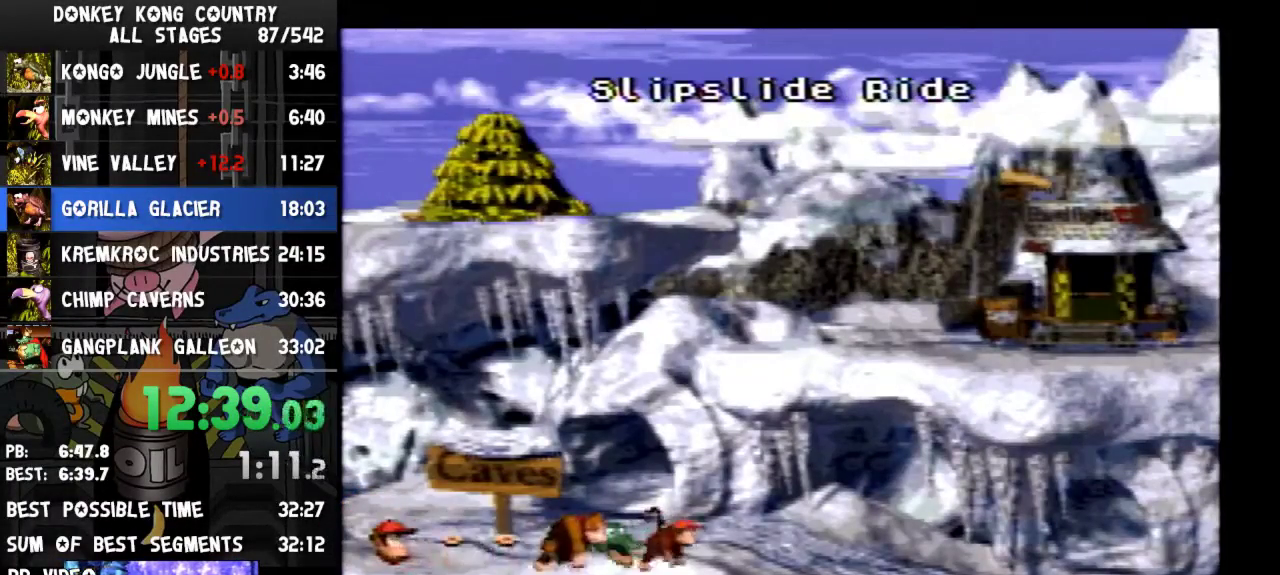
{"buttons": ["A"], "events": [[33, "B", "up"], [67, "A", "down"], [100, "A", "up"], [100, "B", "down"], [133, "A", "down"], [133, "B", "up"], [167, "A", "up"], [167, "B", "down"], [200, "B", "up"], [233, "A", "down"], [267, "A", "up"], [300, "B", "down"], [333, "A", "down"], [333, "B", "up"], [367, "A", "up"], [367, "B", "down"], [400, "A", "down"], [400, "B", "up"], [433, "A", "up"], [467, "B", "down"], [500, "A", "down"], [500, "B", "up"]]}
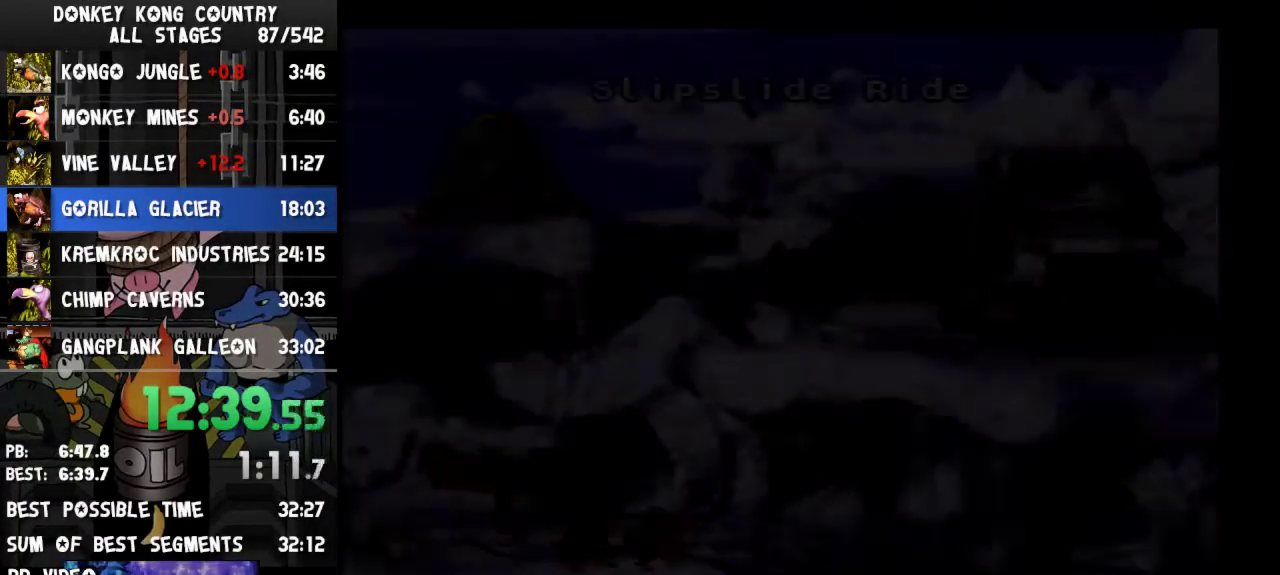
{"buttons": [], "events": [[167, "A", "up"], [167, "B", "down"], [233, "B", "up"], [300, "A", "down"], [400, "A", "up"]]}
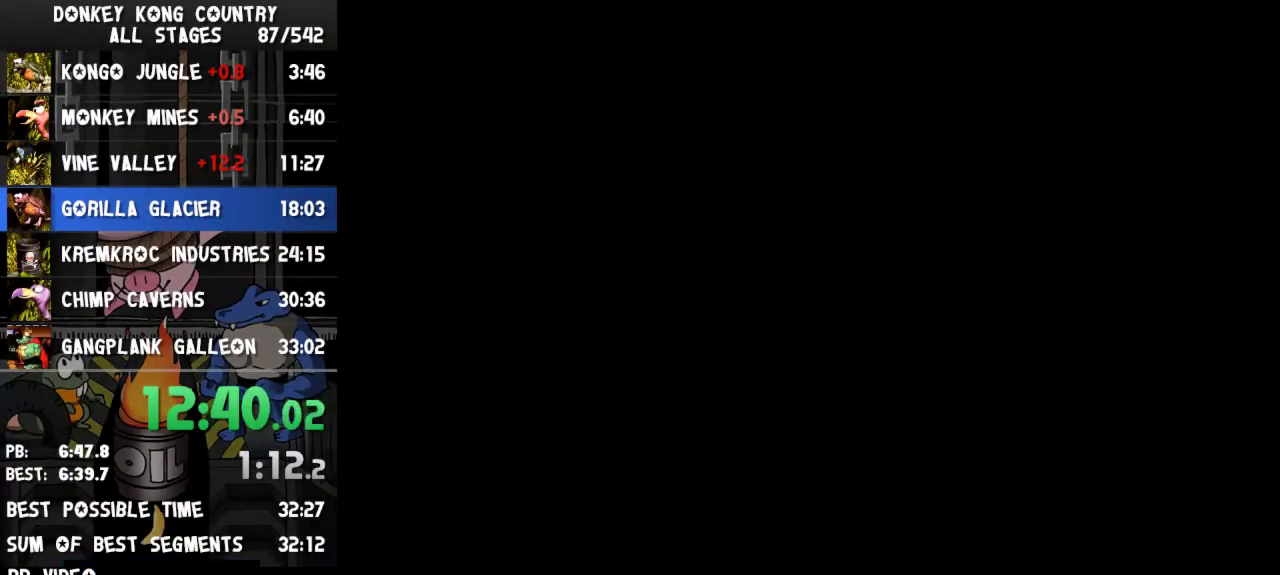
{"buttons": []}
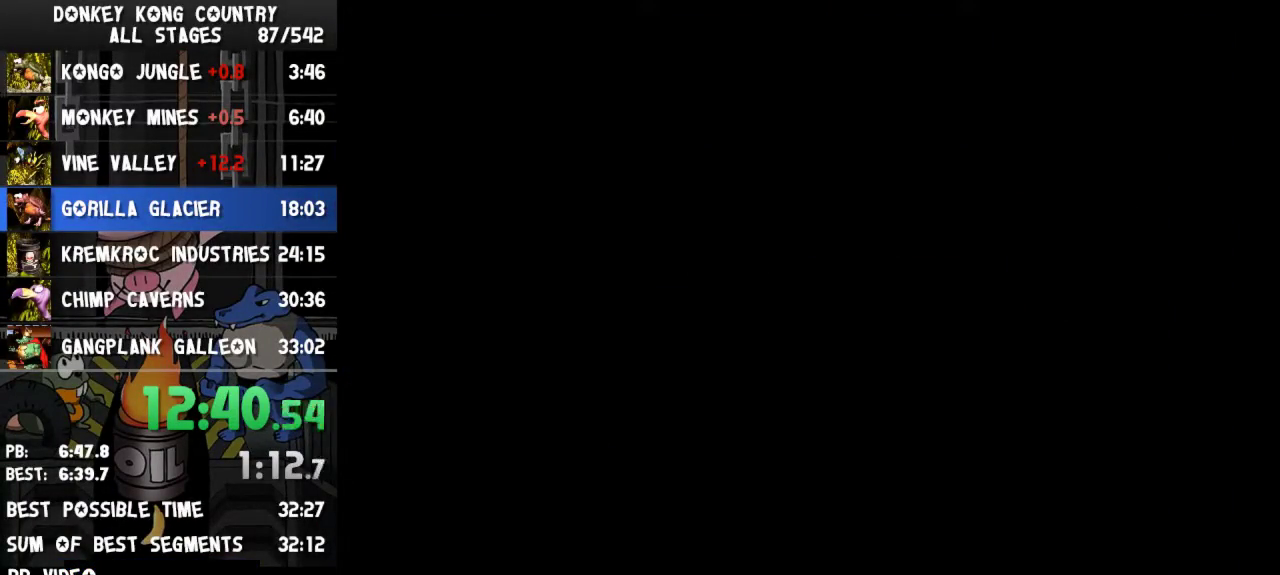
{"buttons": ["Y", "DPAD_RIGHT"], "events": [[67, "DPAD_RIGHT", "down"], [333, "Y", "down"]]}
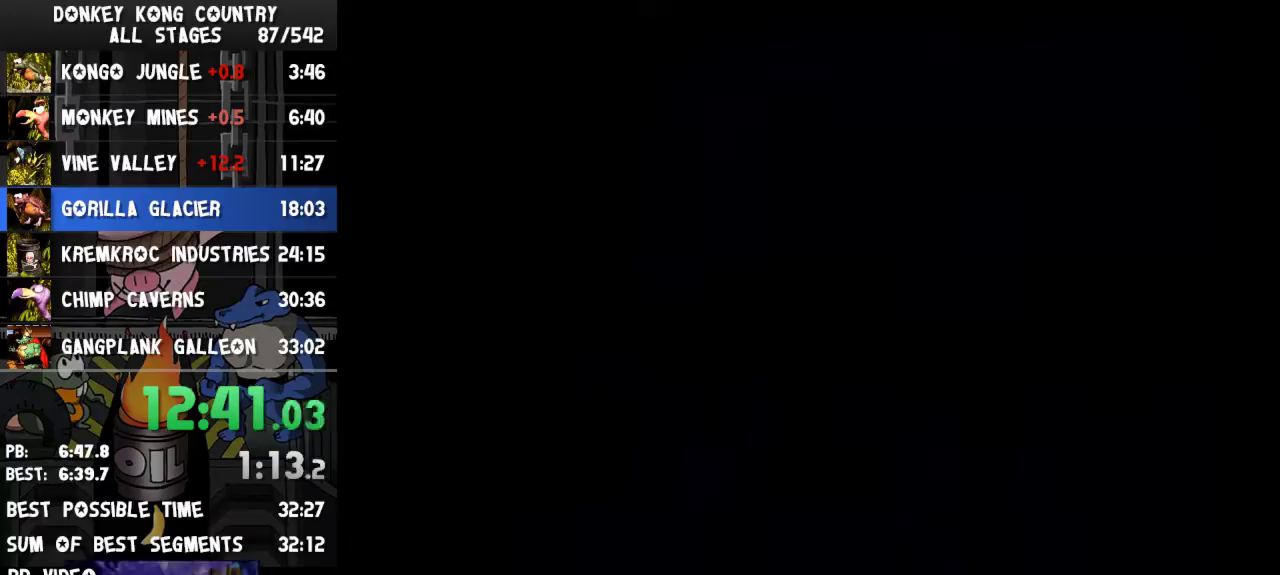
{"buttons": ["Y", "DPAD_RIGHT"]}
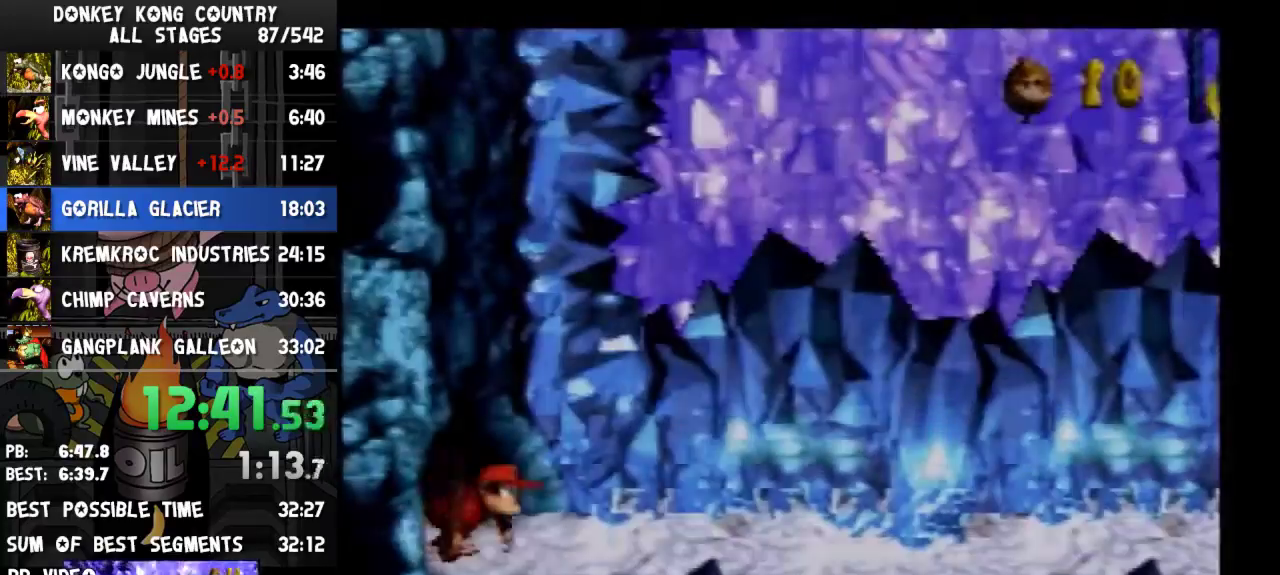
{"buttons": ["Y", "DPAD_RIGHT"]}
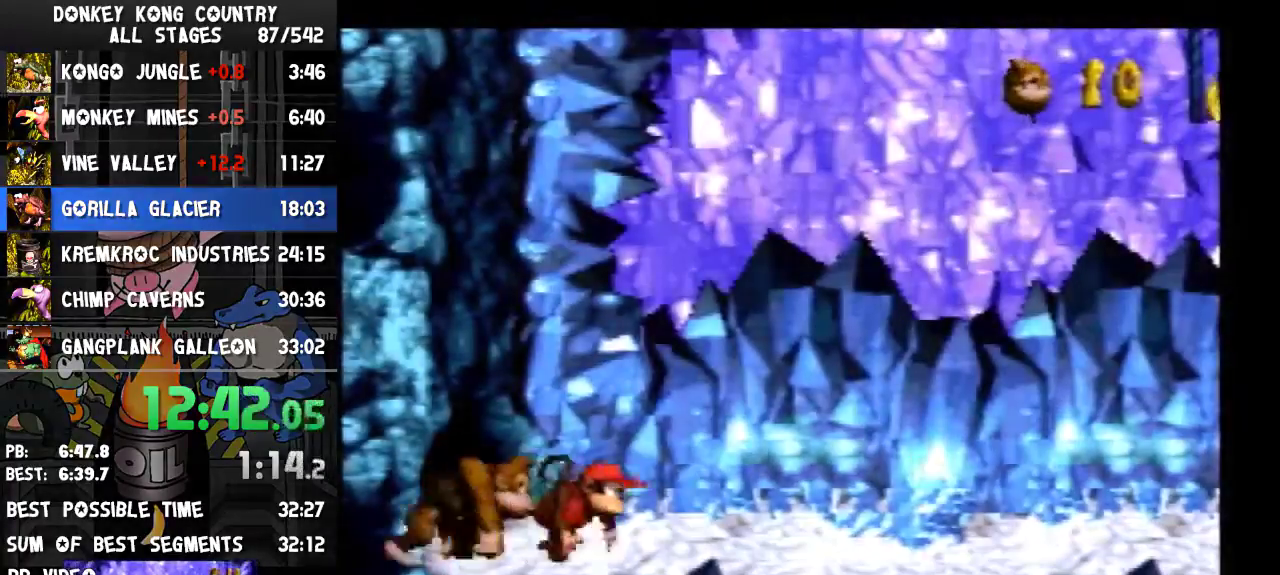
{"buttons": ["B", "Y", "DPAD_RIGHT"], "events": [[133, "B", "down"]]}
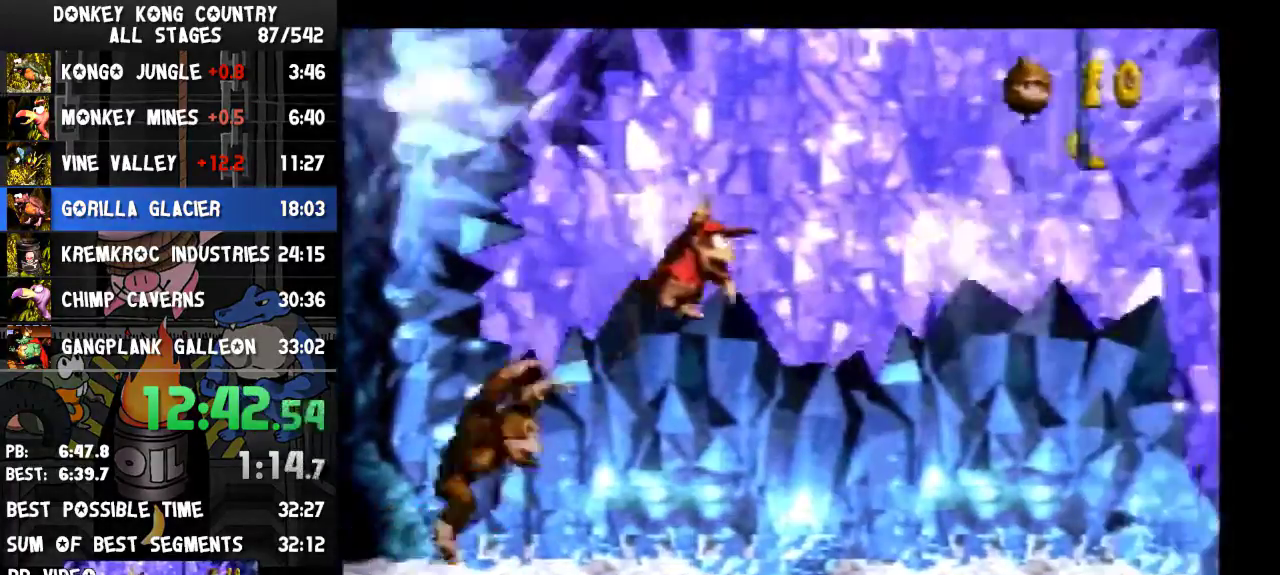
{"buttons": ["Y", "DPAD_RIGHT"], "events": [[500, "B", "up"]]}
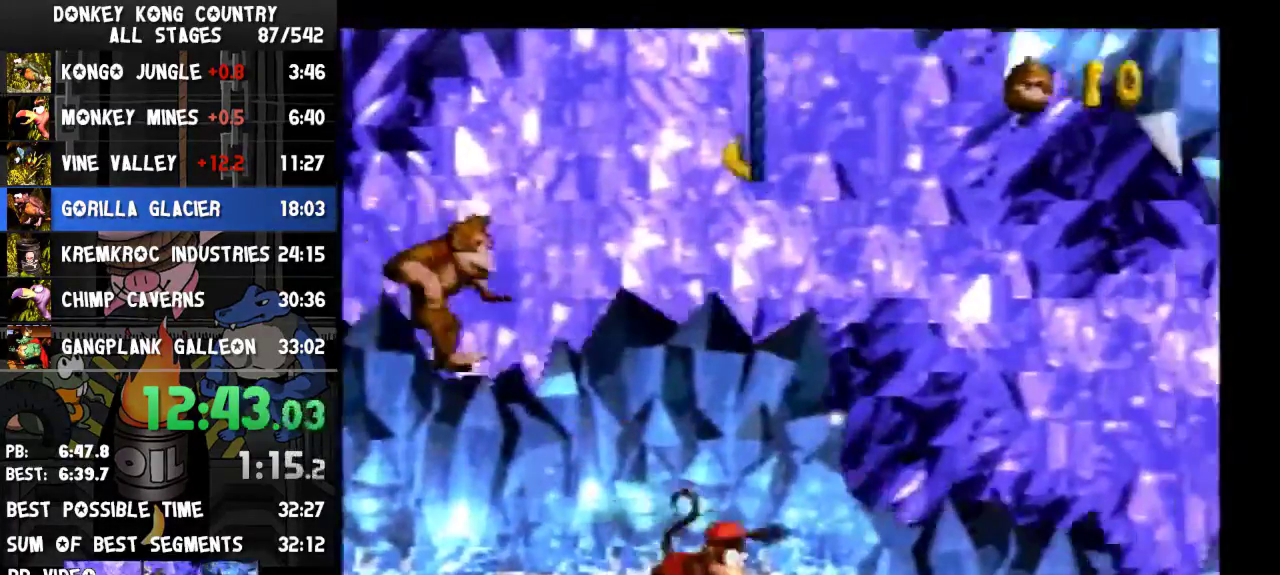
{"buttons": ["Y", "DPAD_RIGHT"]}
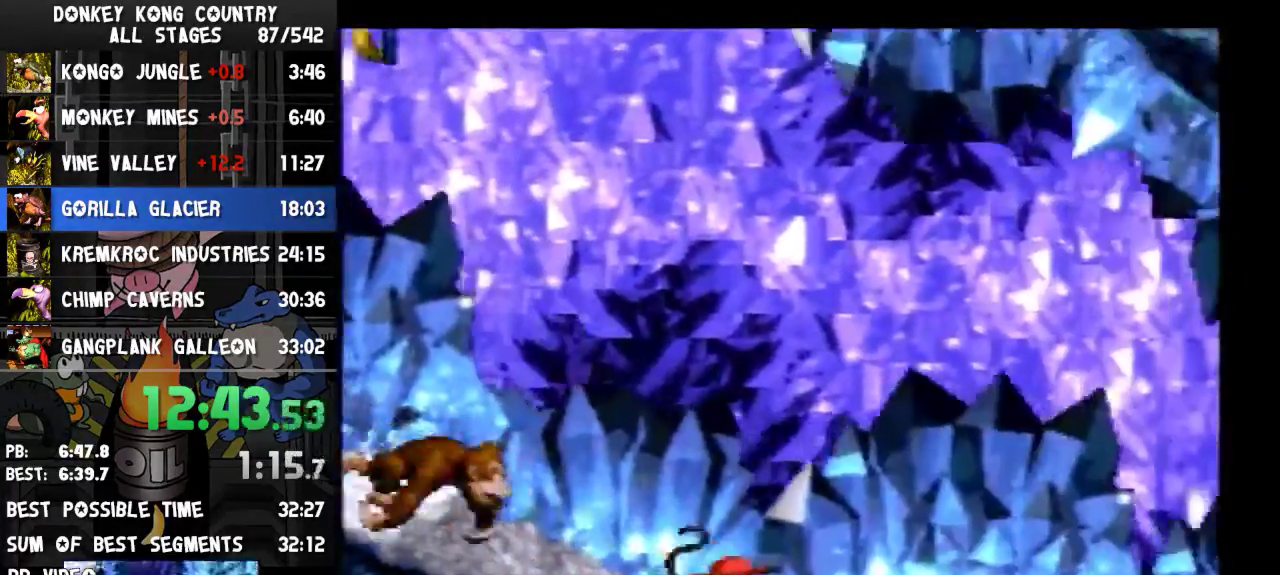
{"buttons": ["B", "Y", "DPAD_LEFT"], "events": [[167, "B", "down"], [200, "DPAD_RIGHT", "up"], [333, "DPAD_LEFT", "down"]]}
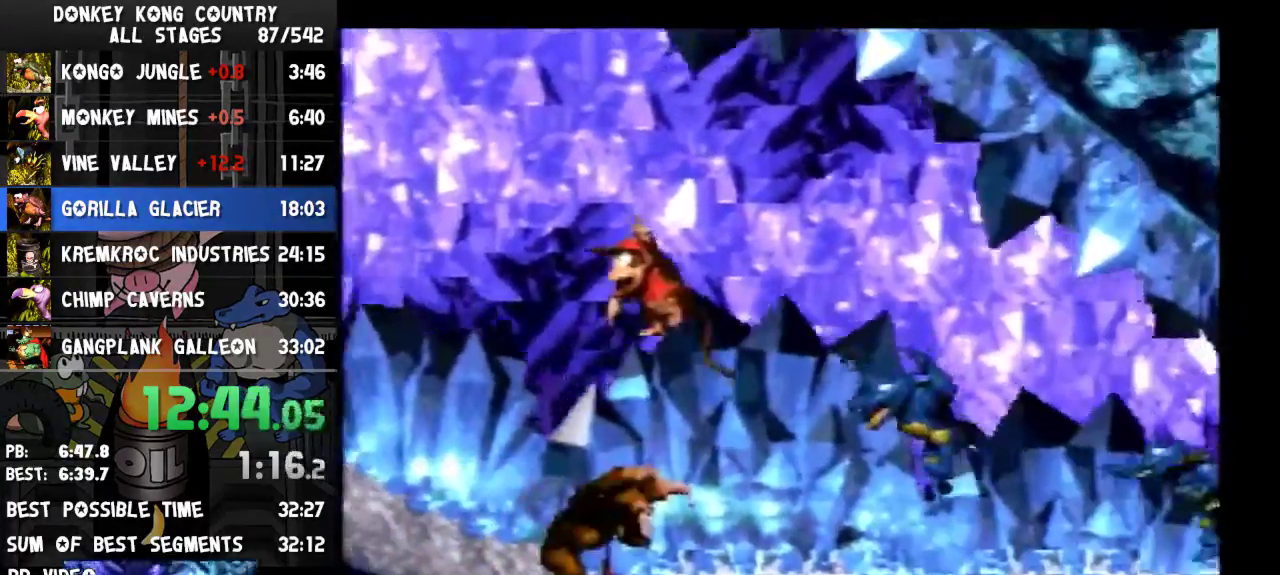
{"buttons": ["Y"], "events": [[100, "DPAD_LEFT", "up"], [333, "B", "up"]]}
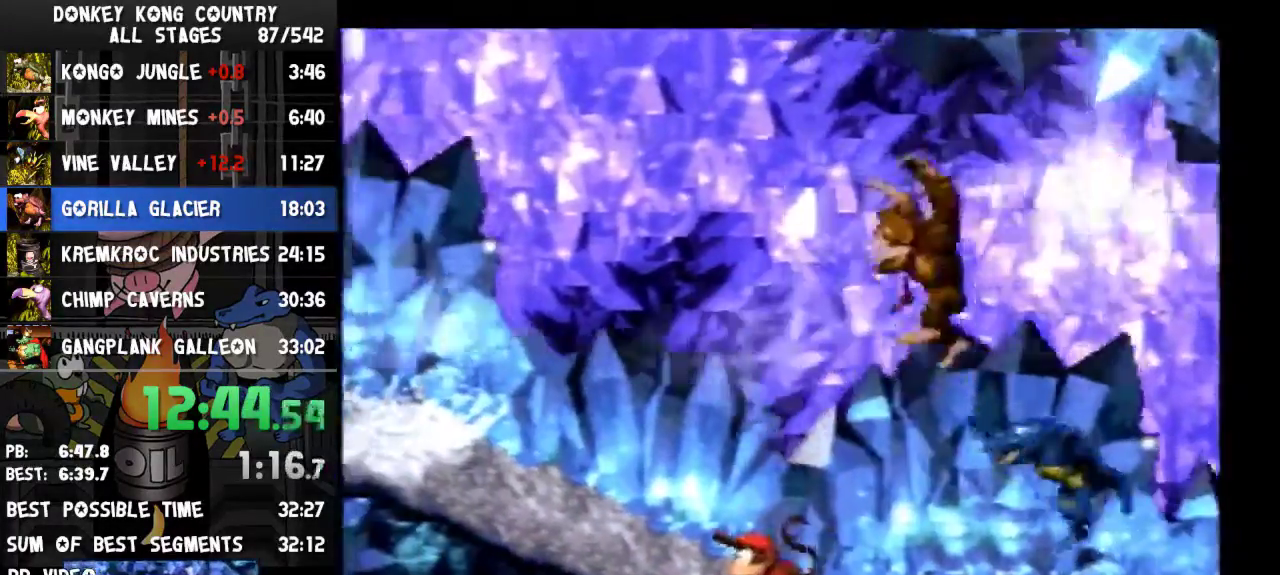
{"buttons": ["Y"], "events": [[100, "DPAD_LEFT", "down"], [400, "DPAD_LEFT", "up"]]}
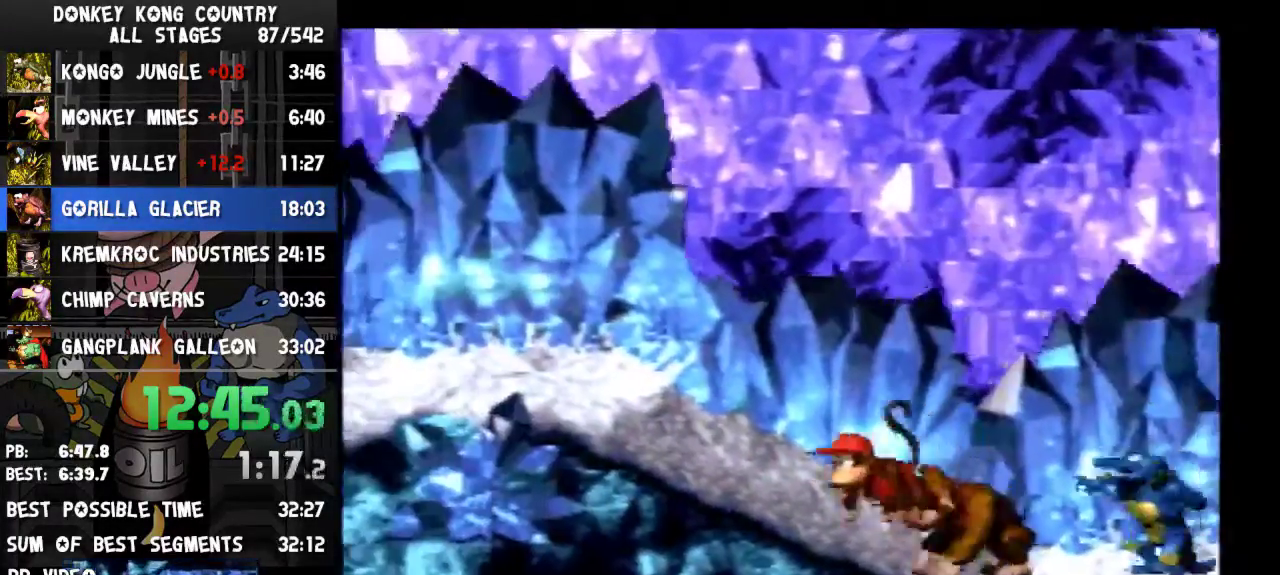
{"buttons": ["Y", "DPAD_LEFT"], "events": [[300, "DPAD_LEFT", "down"]]}
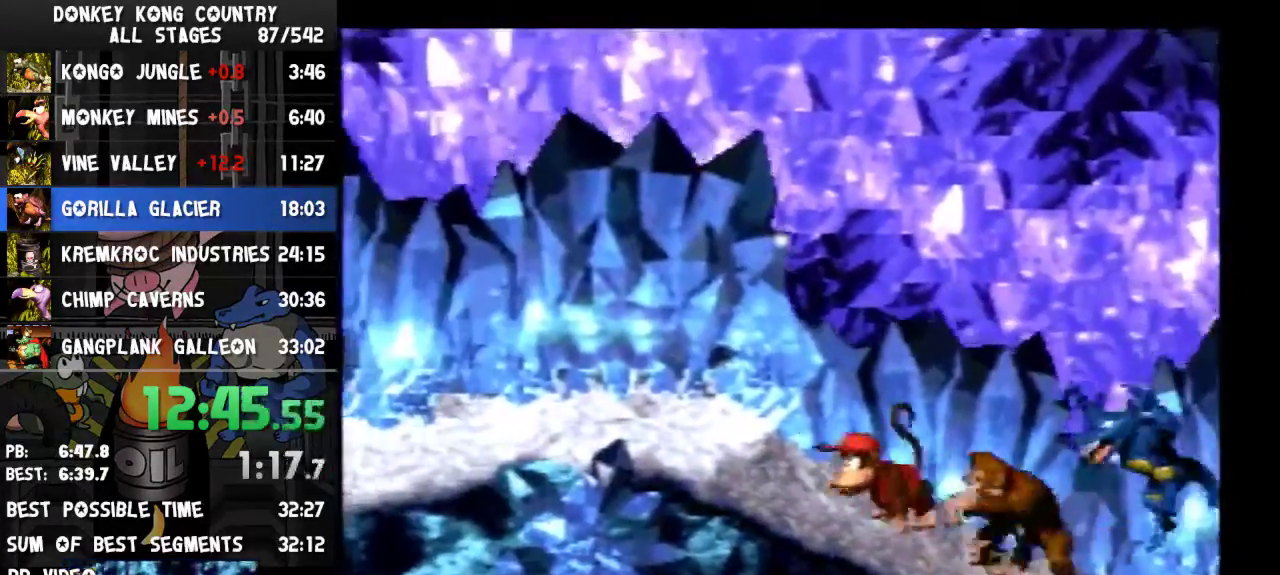
{"buttons": ["B", "Y", "DPAD_RIGHT"], "events": [[233, "DPAD_LEFT", "up"], [333, "B", "down"], [433, "DPAD_RIGHT", "down"]]}
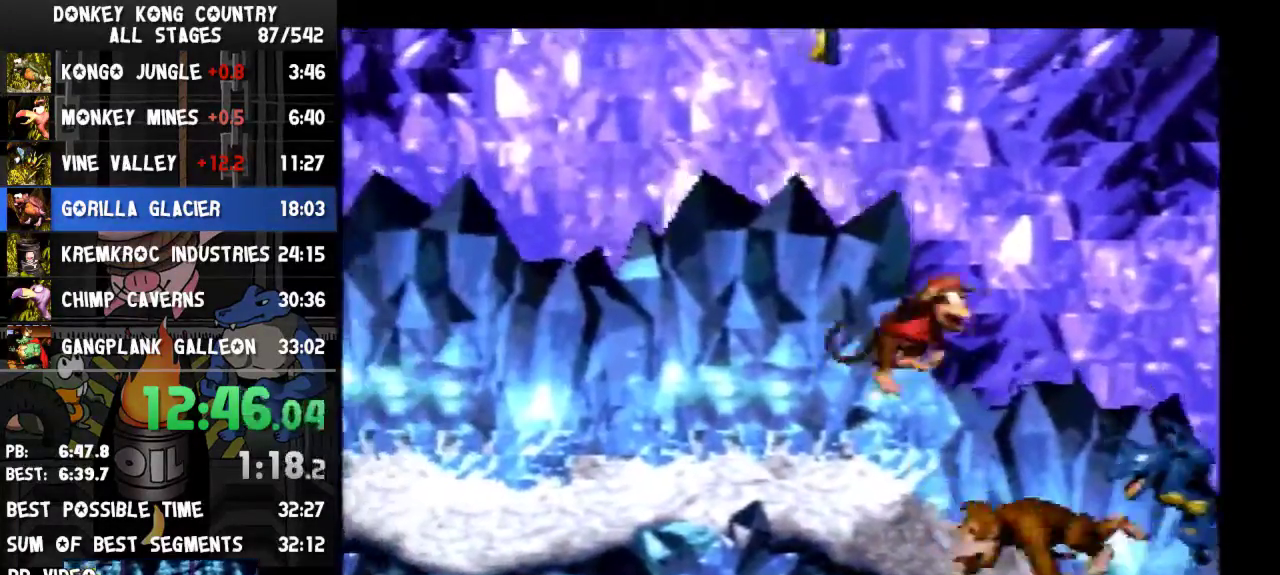
{"buttons": ["B", "Y"], "events": [[167, "DPAD_RIGHT", "up"]]}
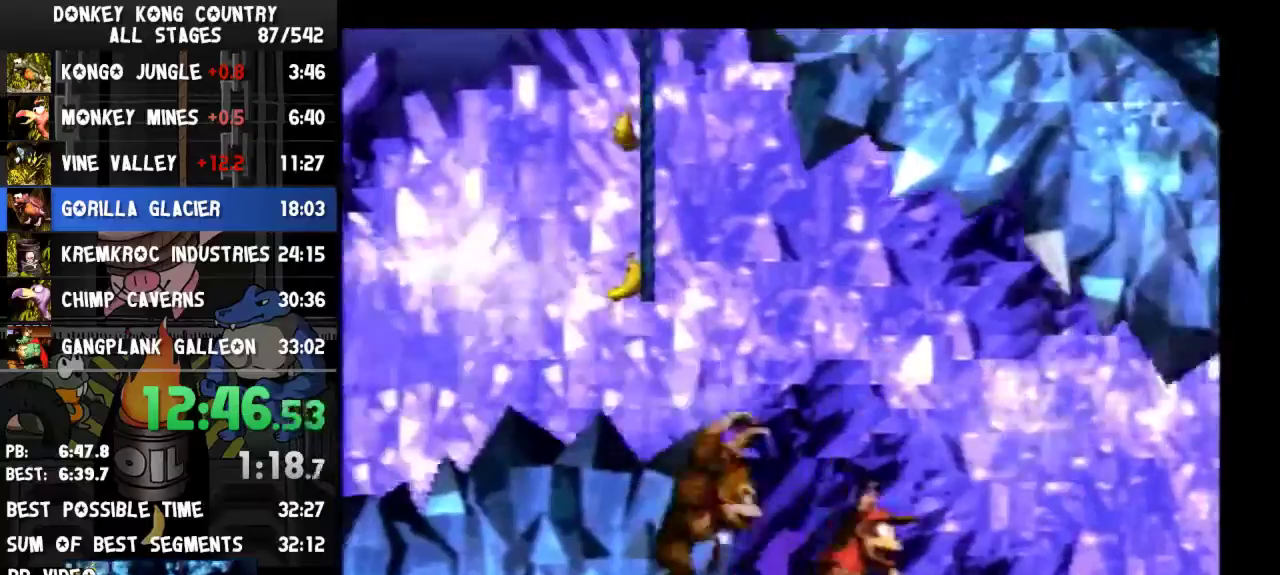
{"buttons": ["B", "Y", "DPAD_UP", "DPAD_LEFT"], "events": [[67, "DPAD_LEFT", "down"], [100, "DPAD_UP", "down"]]}
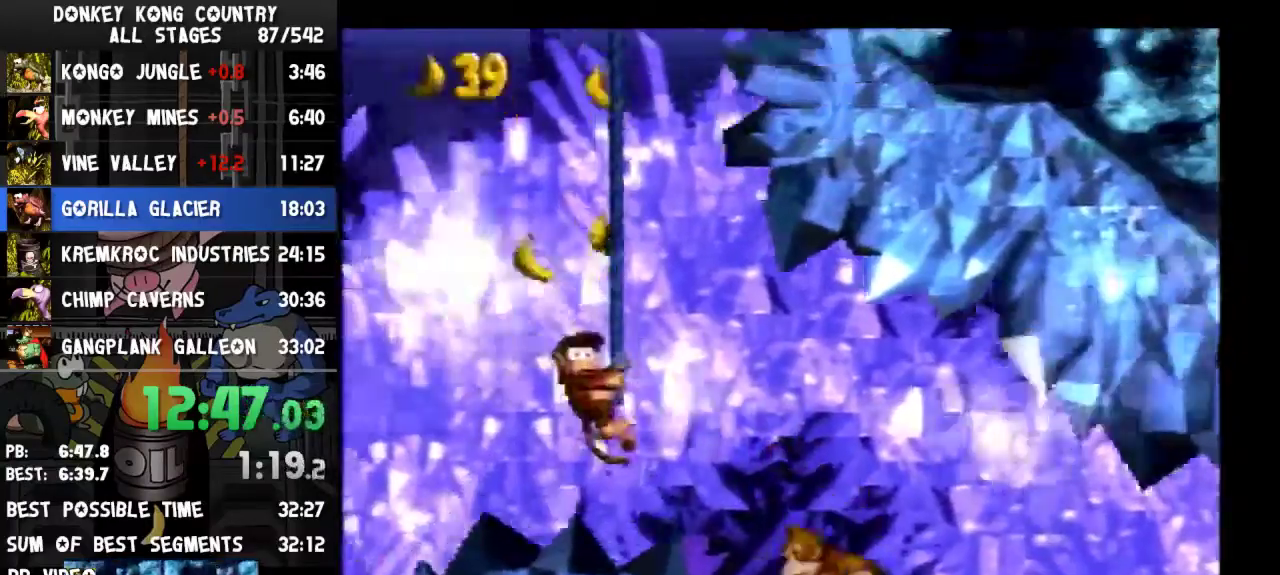
{"buttons": ["Y"], "events": [[33, "DPAD_LEFT", "up"], [67, "DPAD_RIGHT", "down"], [167, "DPAD_UP", "up"], [200, "B", "up"], [500, "DPAD_RIGHT", "up"]]}
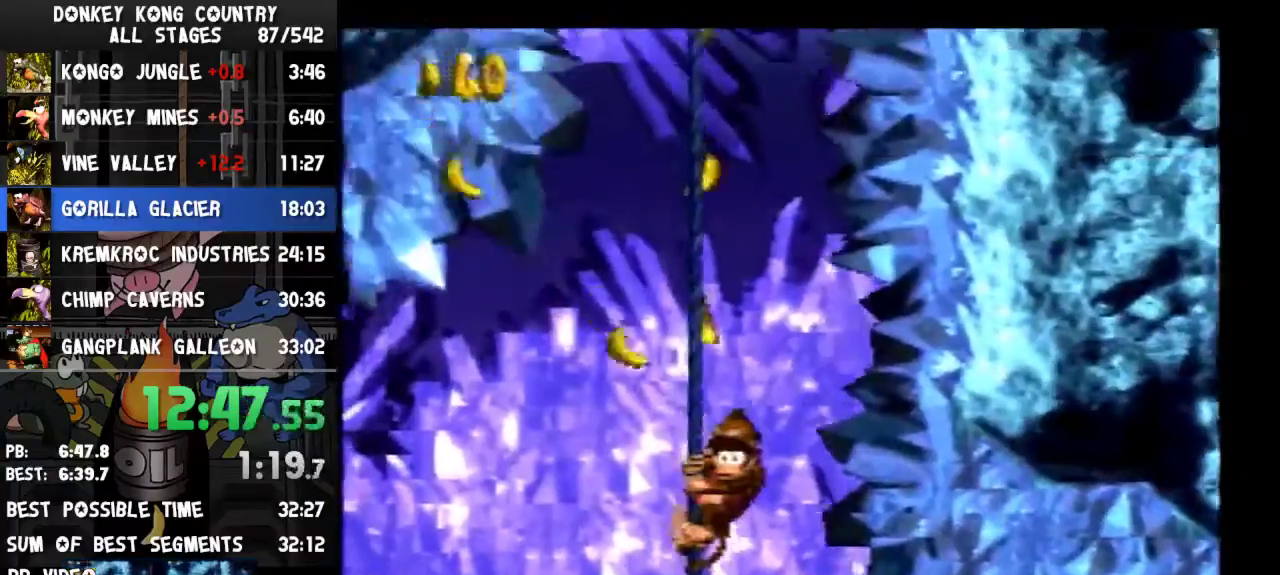
{"buttons": ["Y", "DPAD_RIGHT"], "events": [[167, "DPAD_RIGHT", "down"]]}